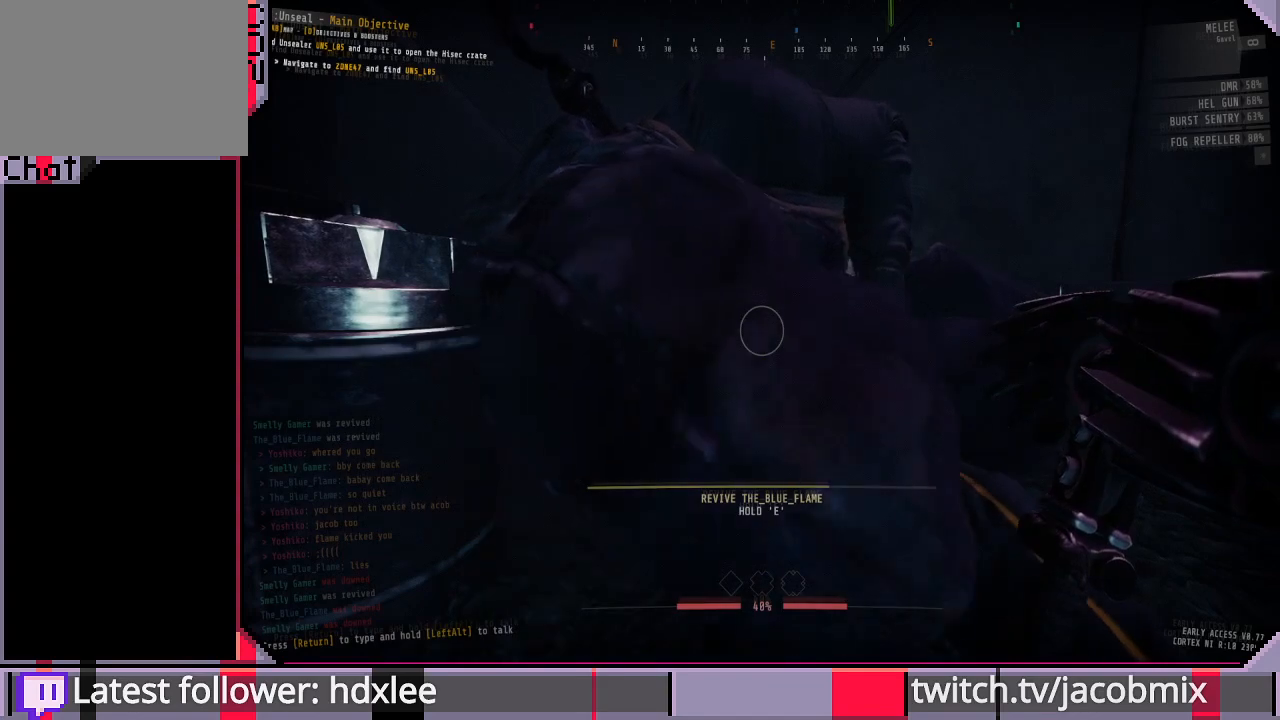
Gameplay with keyboard and mouse; each line is a JSON object with the keys and mouse buttons held at the frame after it. "events" lists presses ("down") and releases ("up") of "a", "c", "ctrl", "d", "e", "f", "q", "r", "s", "shift", "space", "t", "tab", "w", "x", "z", "mouse_left", "mouse_wheel", "mouse_right", "mouse_mb4" and "mouse_mb5" between this image and that frame as [ms after this image, input, new state], when the widget could be followed in between. "mouse_left", "mouse_wheel", "mouse_right", "mouse_mb4", "mouse_mb5" = the "left", "wheel", "right", "mb4", "mb5" buttons of the "mouse" list. No other keys are recorded. "wheel" means that the mouse wheel is clicked or scrolled. Mouse movement is not recorded.
{"keys": ["e"], "mouse": [], "events": []}
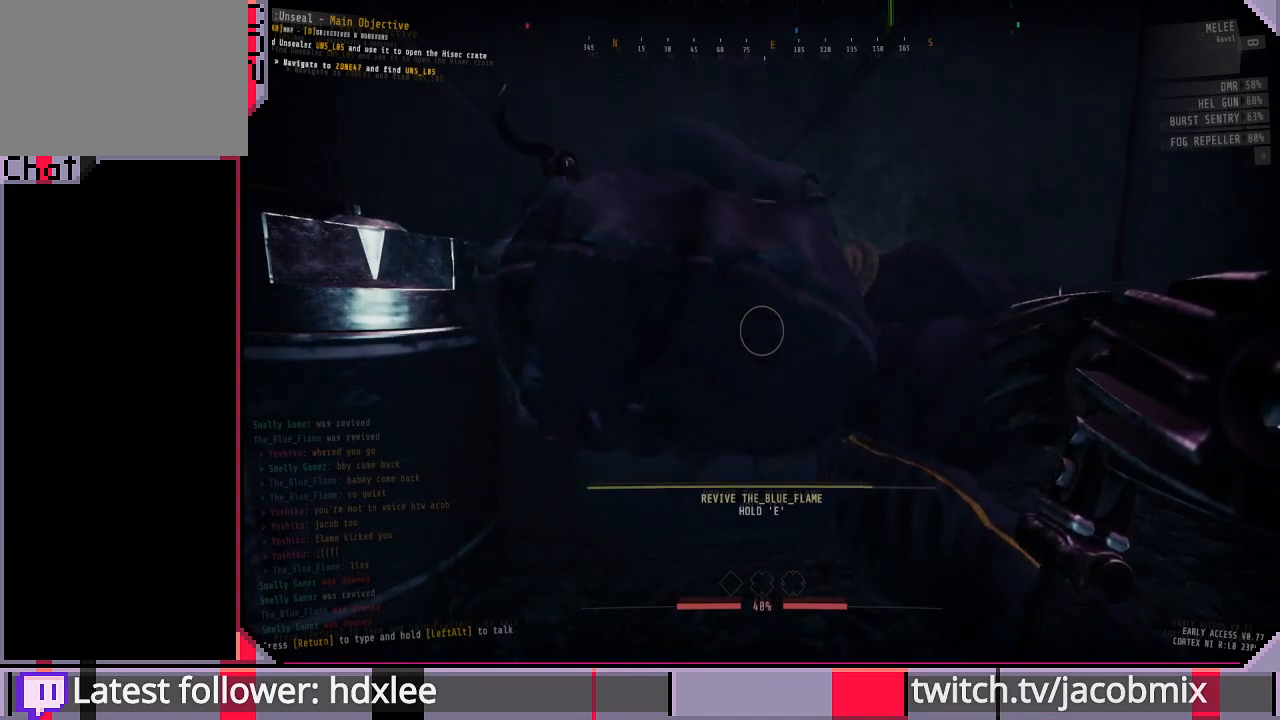
{"keys": ["e"], "mouse": [], "events": []}
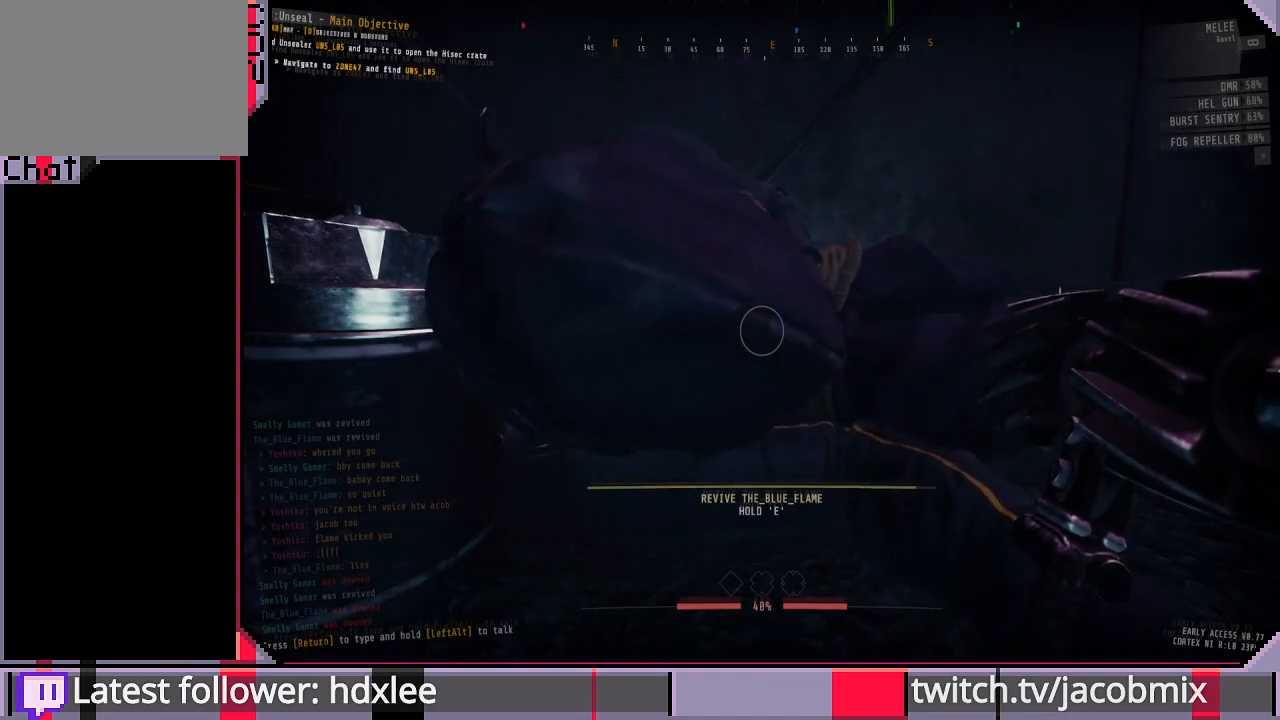
{"keys": ["ctrl"], "mouse": [], "events": [[500, "ctrl", "down"], [500, "e", "up"]]}
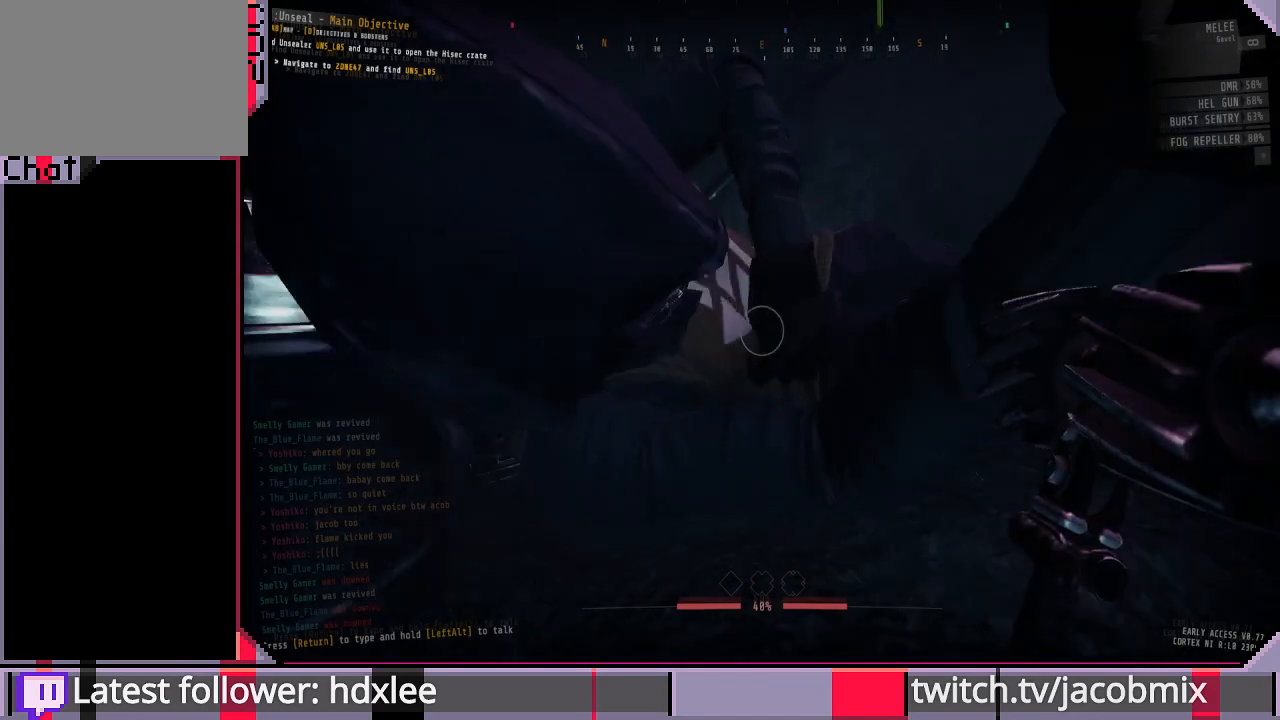
{"keys": ["shift", "w"], "mouse": [], "events": [[100, "w", "down"], [133, "ctrl", "up"], [333, "shift", "down"]]}
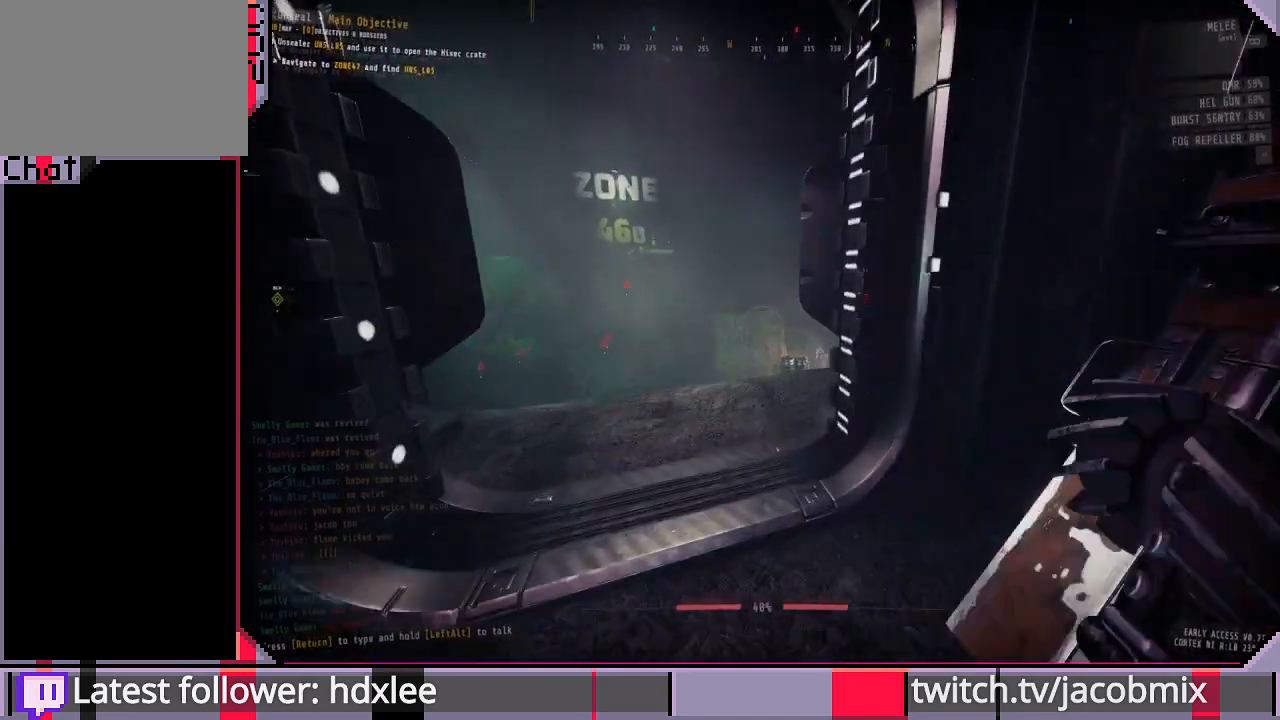
{"keys": ["d", "shift", "w"], "mouse": ["left"], "events": [[300, "d", "down"], [467, "mouse_left", "down"]]}
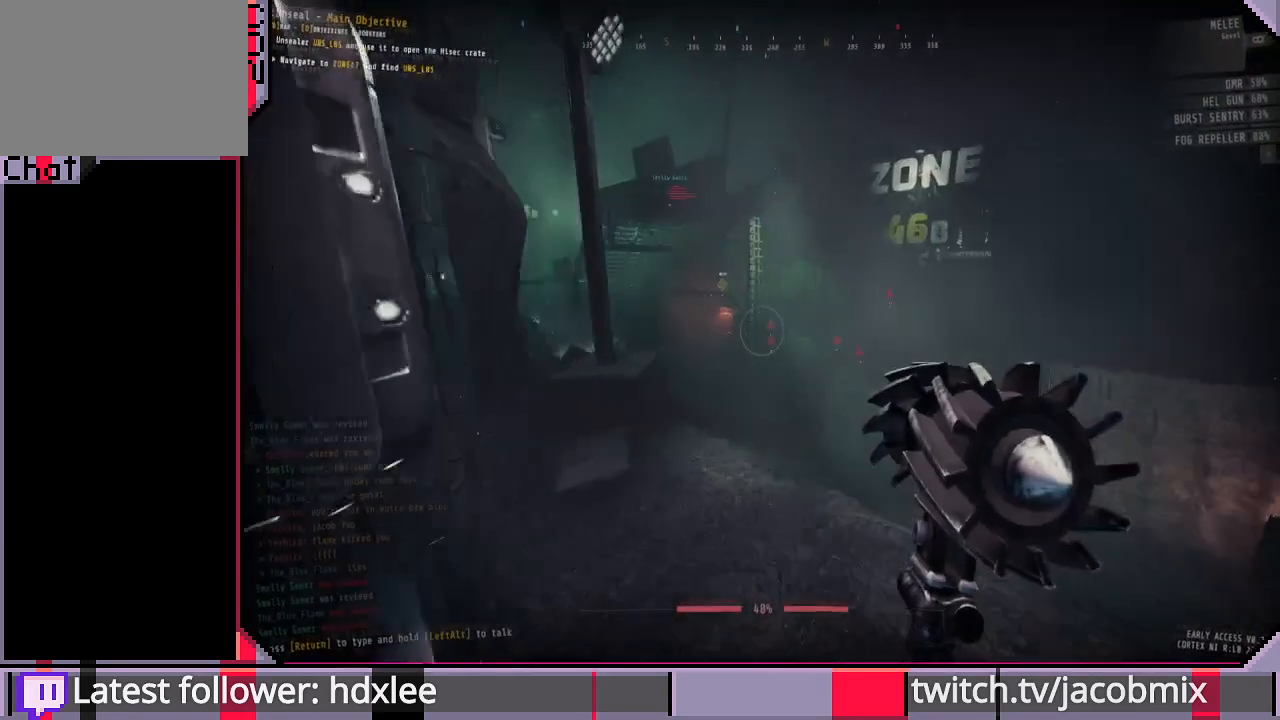
{"keys": ["shift", "w"], "mouse": ["left"], "events": [[400, "d", "up"]]}
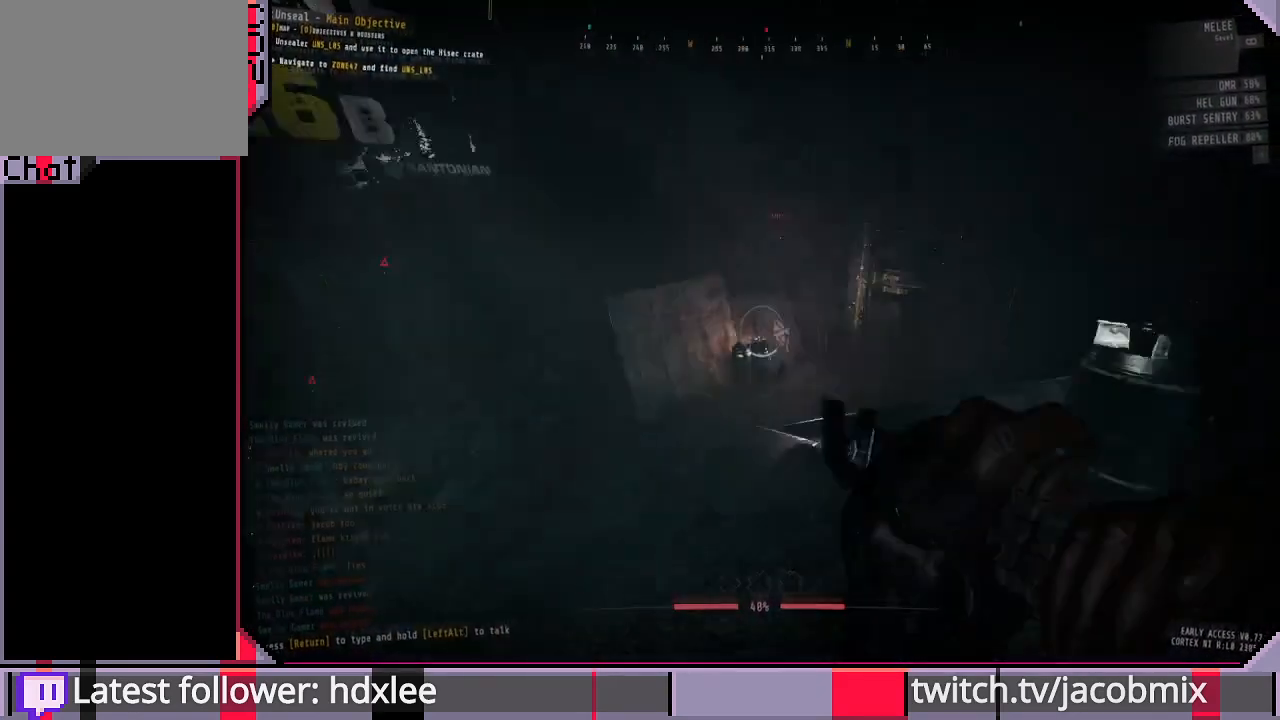
{"keys": ["shift", "w"], "mouse": ["left", "right"], "events": [[333, "mouse_right", "down"]]}
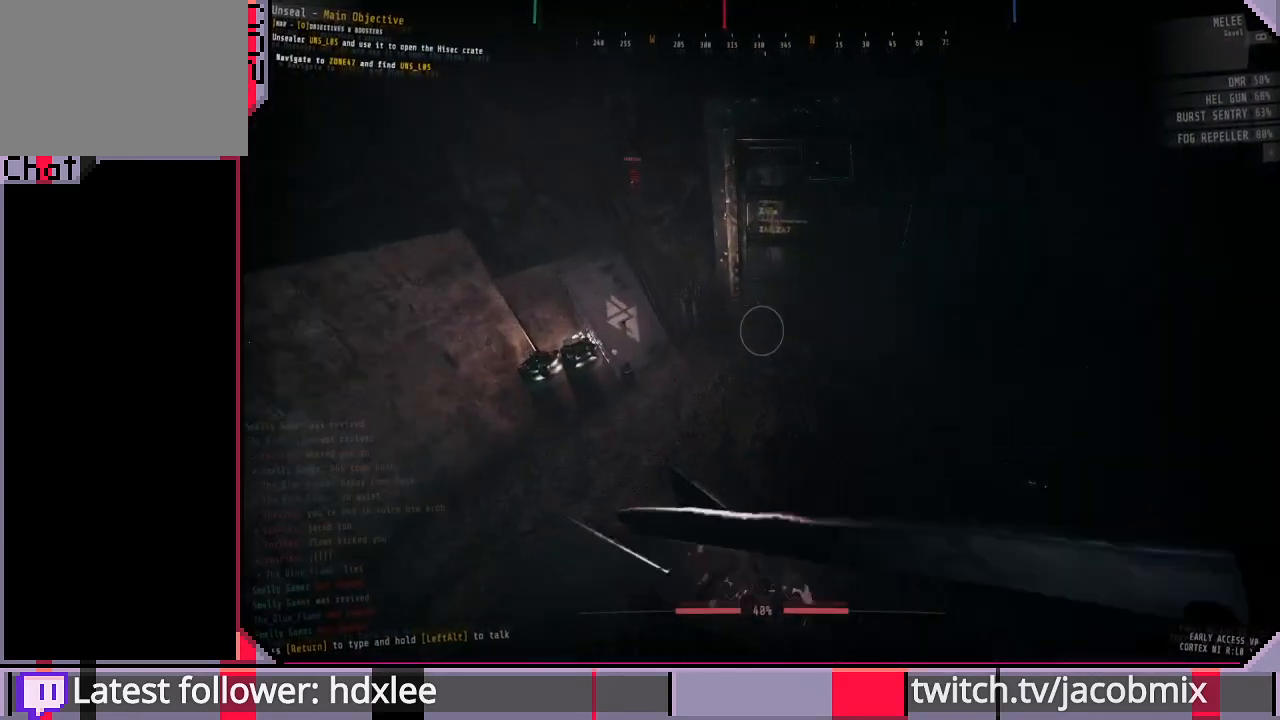
{"keys": ["shift", "w"], "mouse": [], "events": [[100, "mouse_right", "up"], [133, "mouse_left", "up"]]}
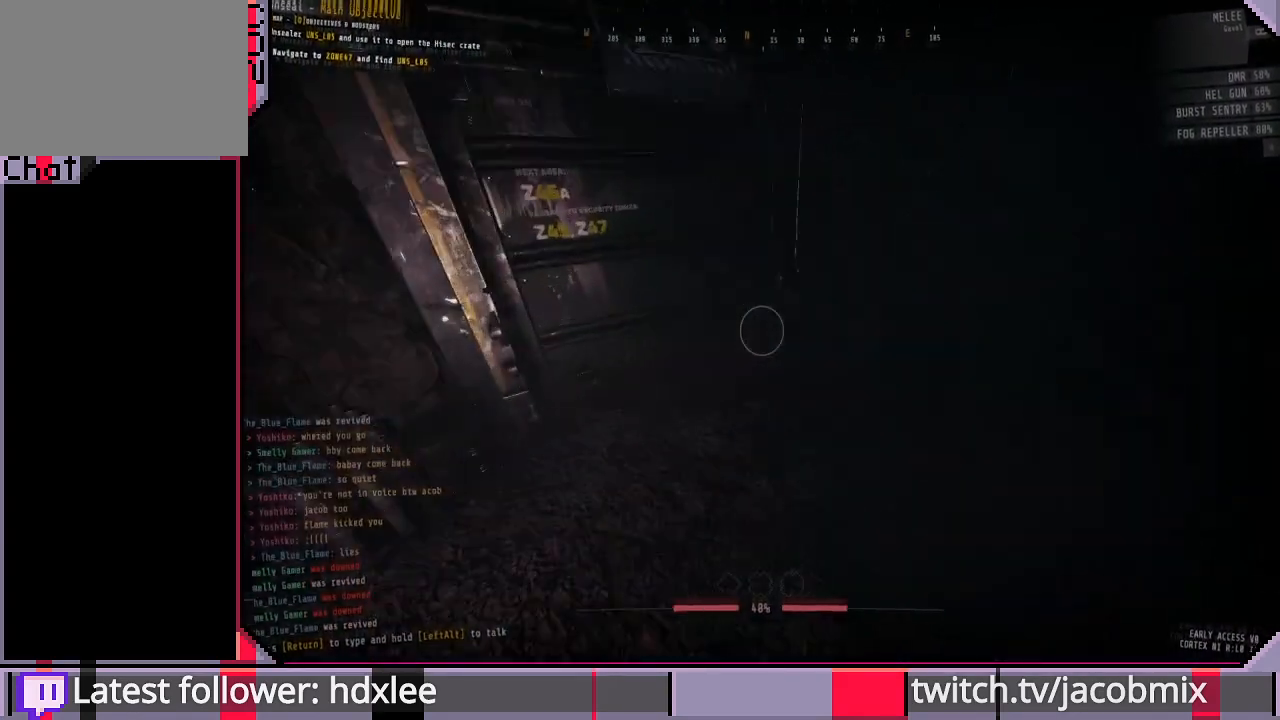
{"keys": ["w"], "mouse": [], "events": [[500, "shift", "up"]]}
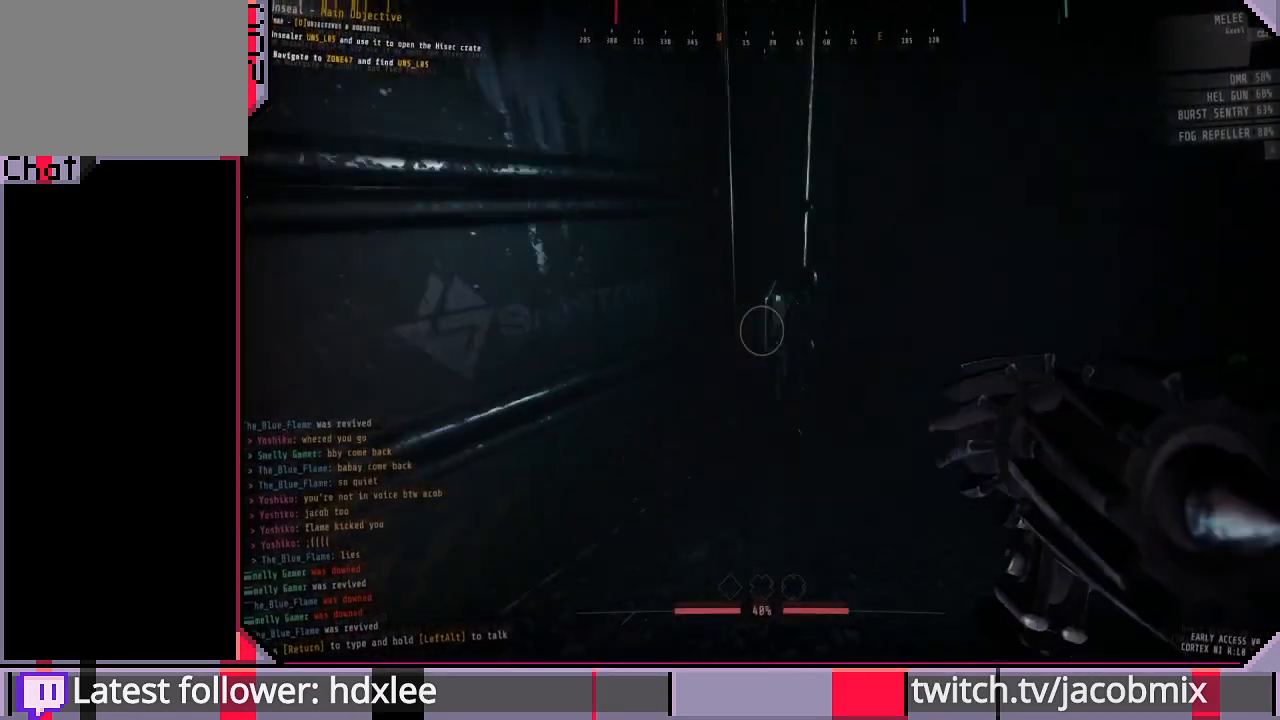
{"keys": [], "mouse": [], "events": [[100, "e", "down"], [167, "w", "up"], [200, "e", "up"], [300, "s", "down"], [433, "s", "up"]]}
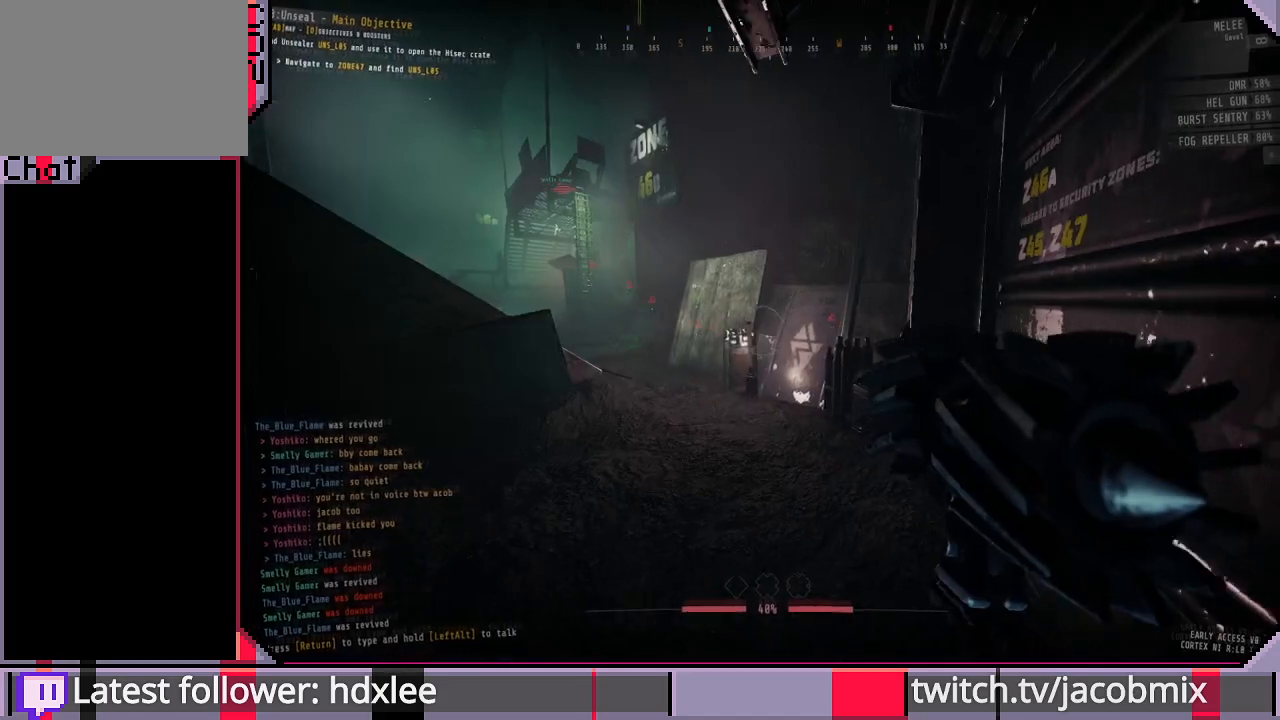
{"keys": [], "mouse": [], "events": [[300, "d", "down"], [500, "d", "up"]]}
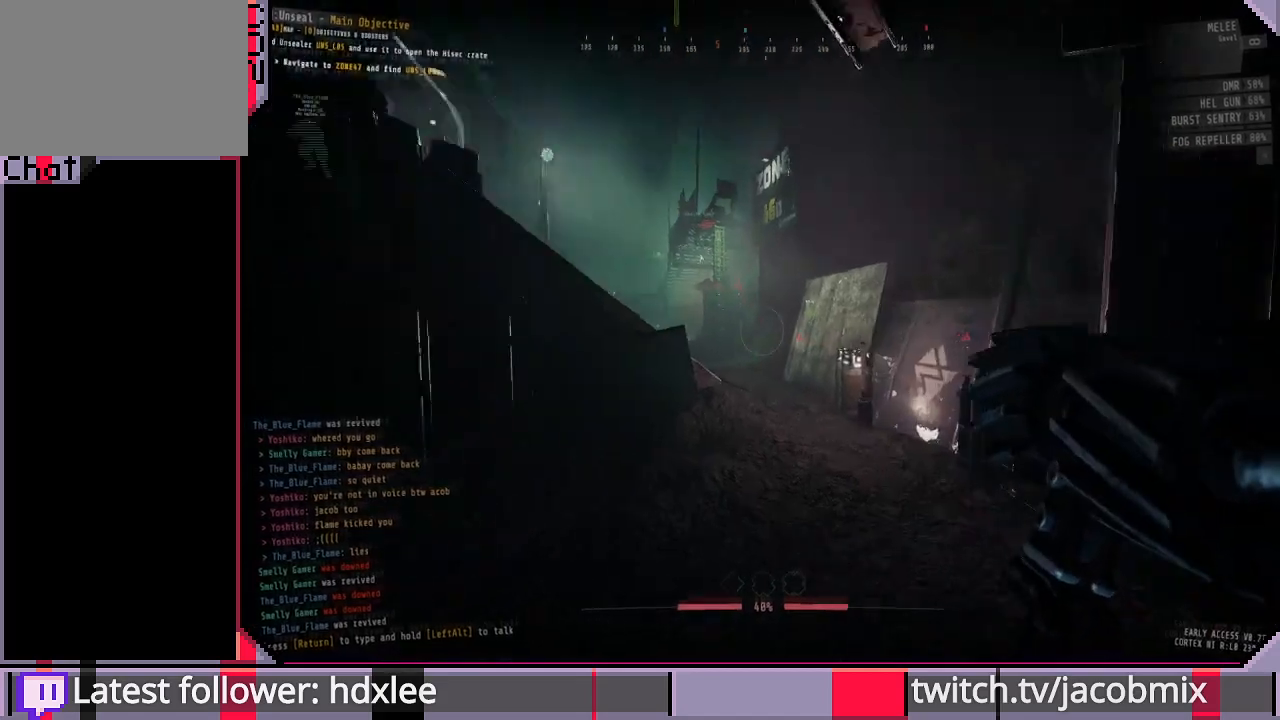
{"keys": ["d"], "mouse": [], "events": [[400, "w", "down"], [433, "d", "down"], [500, "w", "up"]]}
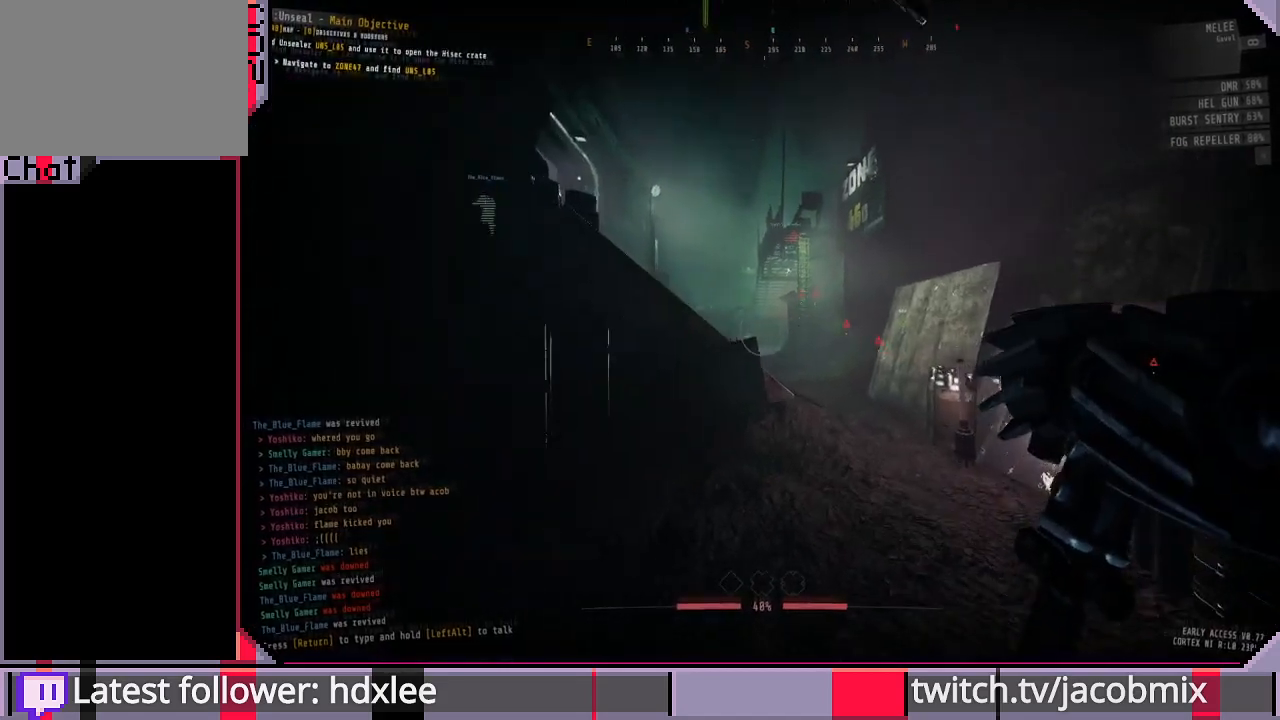
{"keys": ["d", "w"], "mouse": [], "events": [[467, "w", "down"]]}
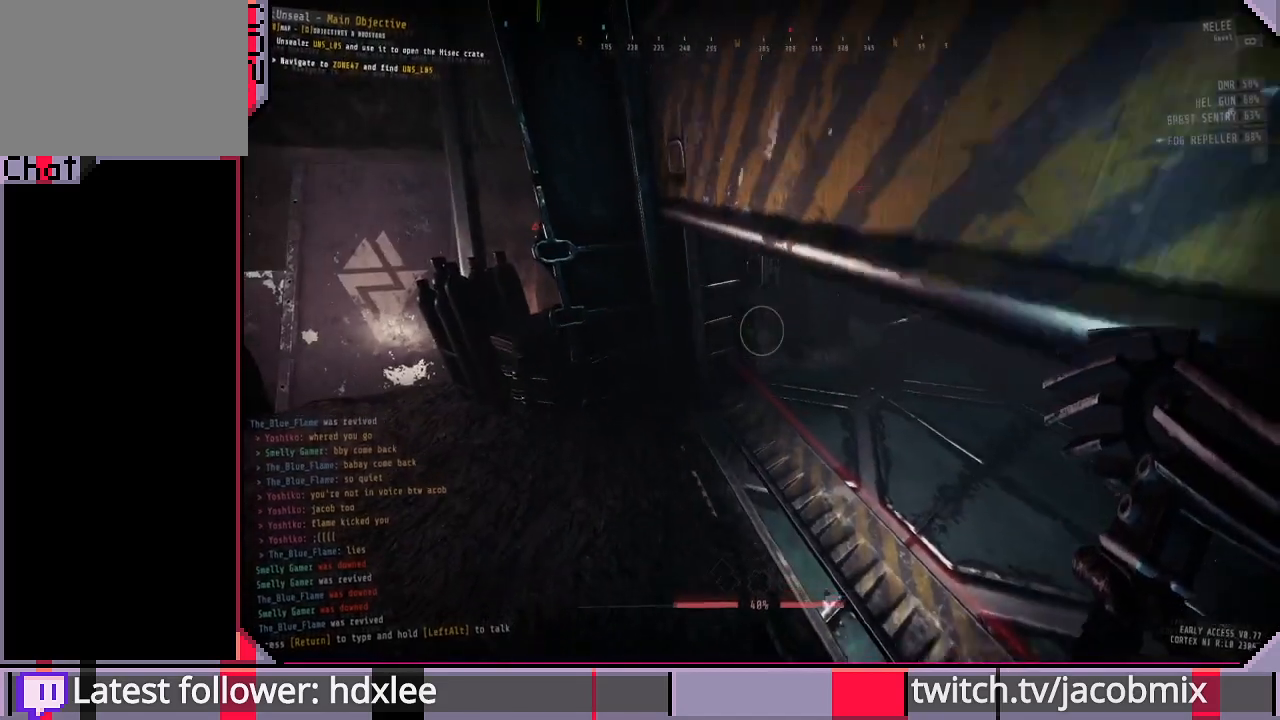
{"keys": ["d", "w"], "mouse": [], "events": []}
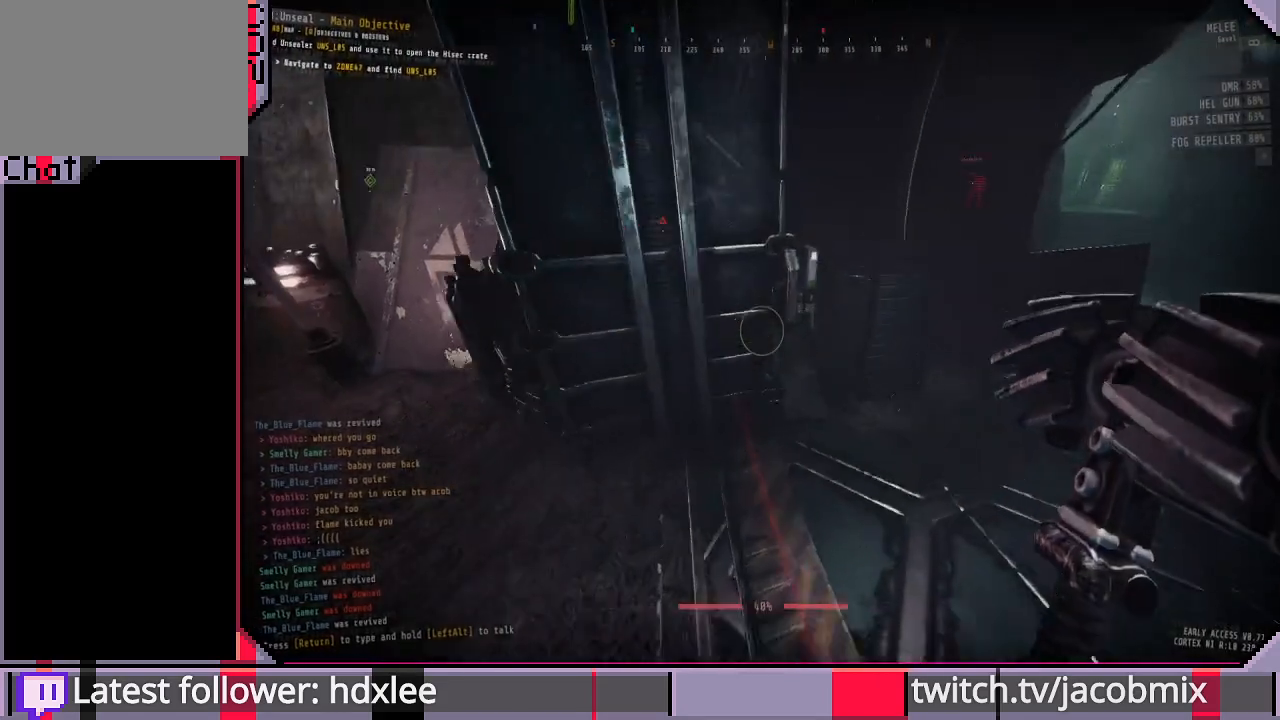
{"keys": [], "mouse": [], "events": [[200, "w", "up"], [467, "d", "up"]]}
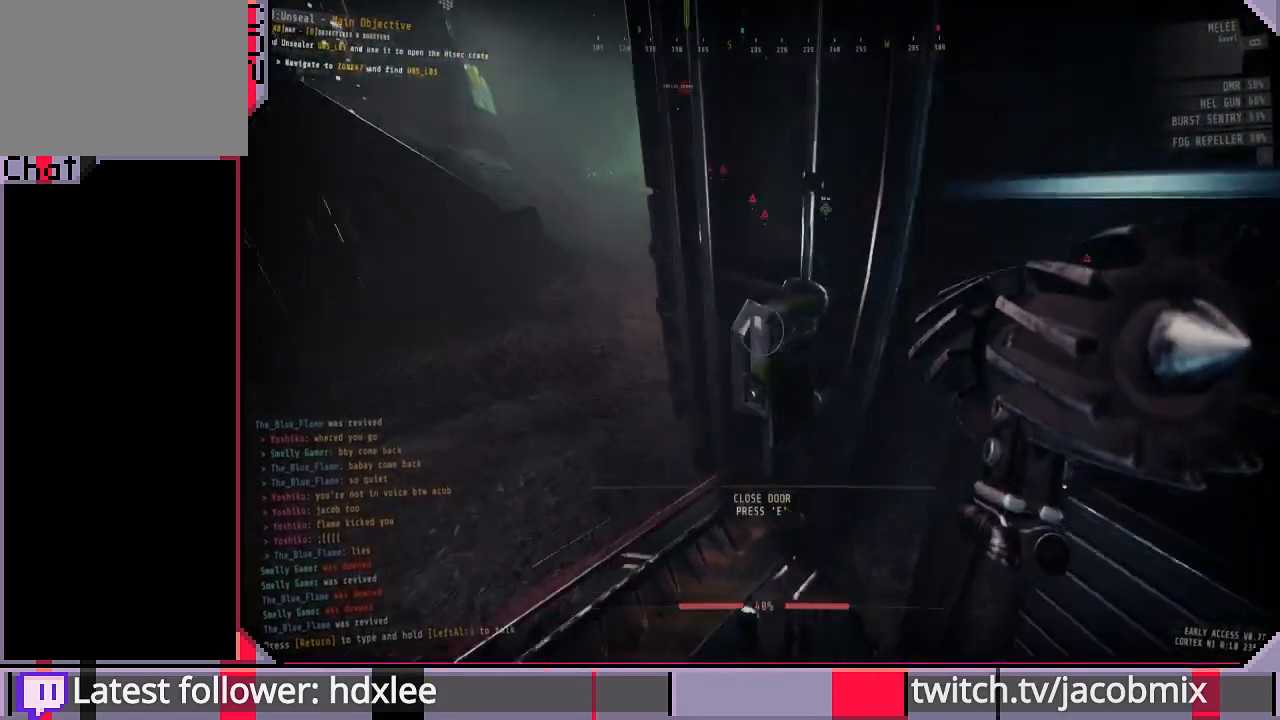
{"keys": ["a", "s"], "mouse": [], "events": [[100, "e", "down"], [200, "e", "up"], [333, "s", "down"], [500, "a", "down"]]}
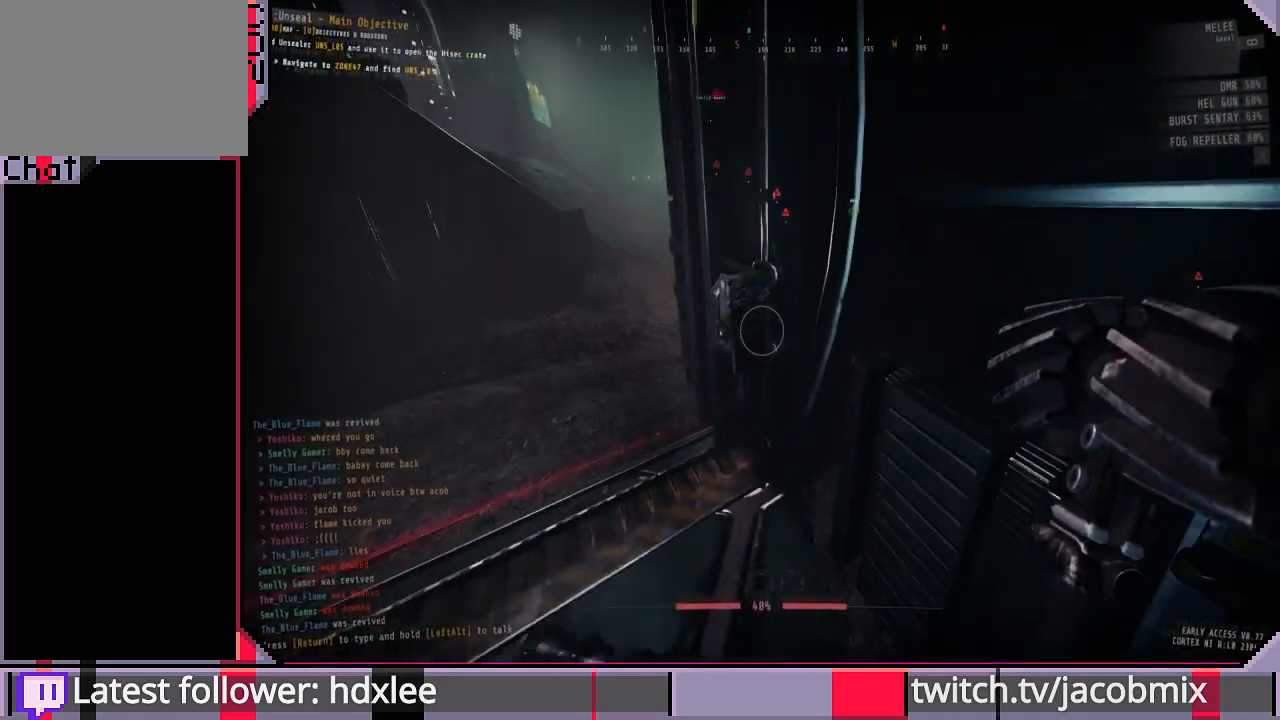
{"keys": ["s"], "mouse": [], "events": [[267, "a", "up"]]}
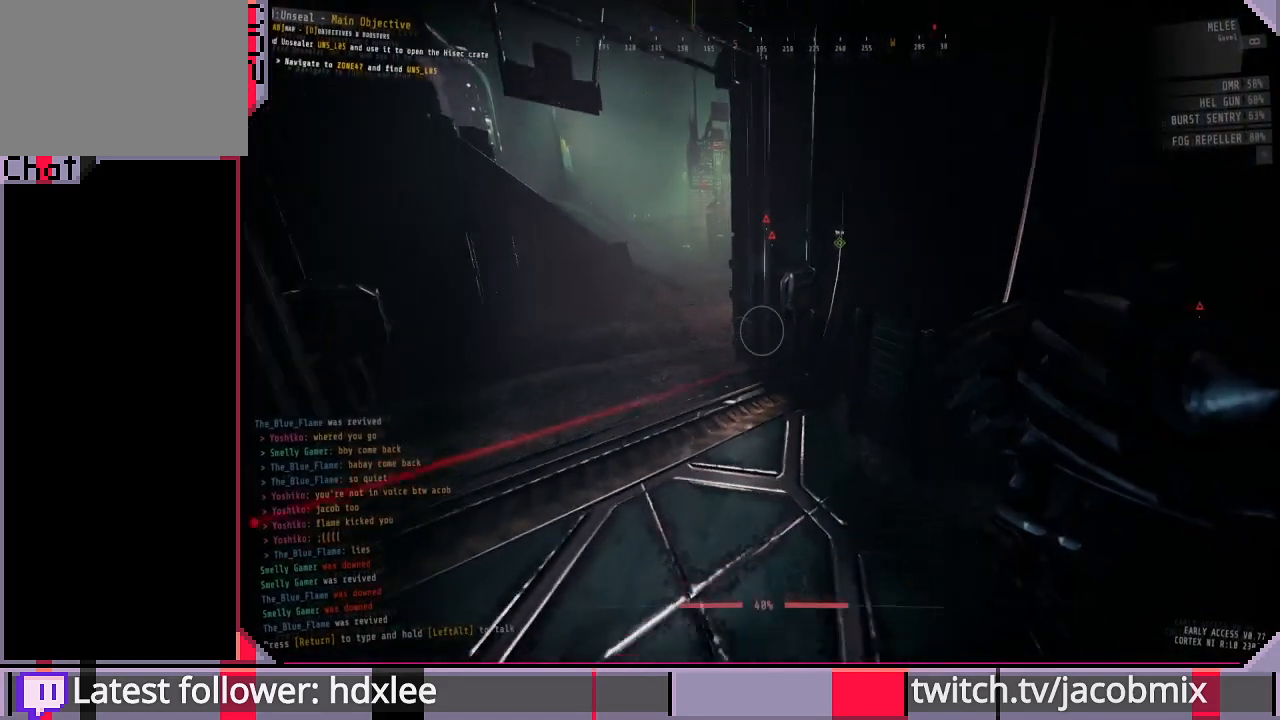
{"keys": [], "mouse": [], "events": [[333, "s", "up"]]}
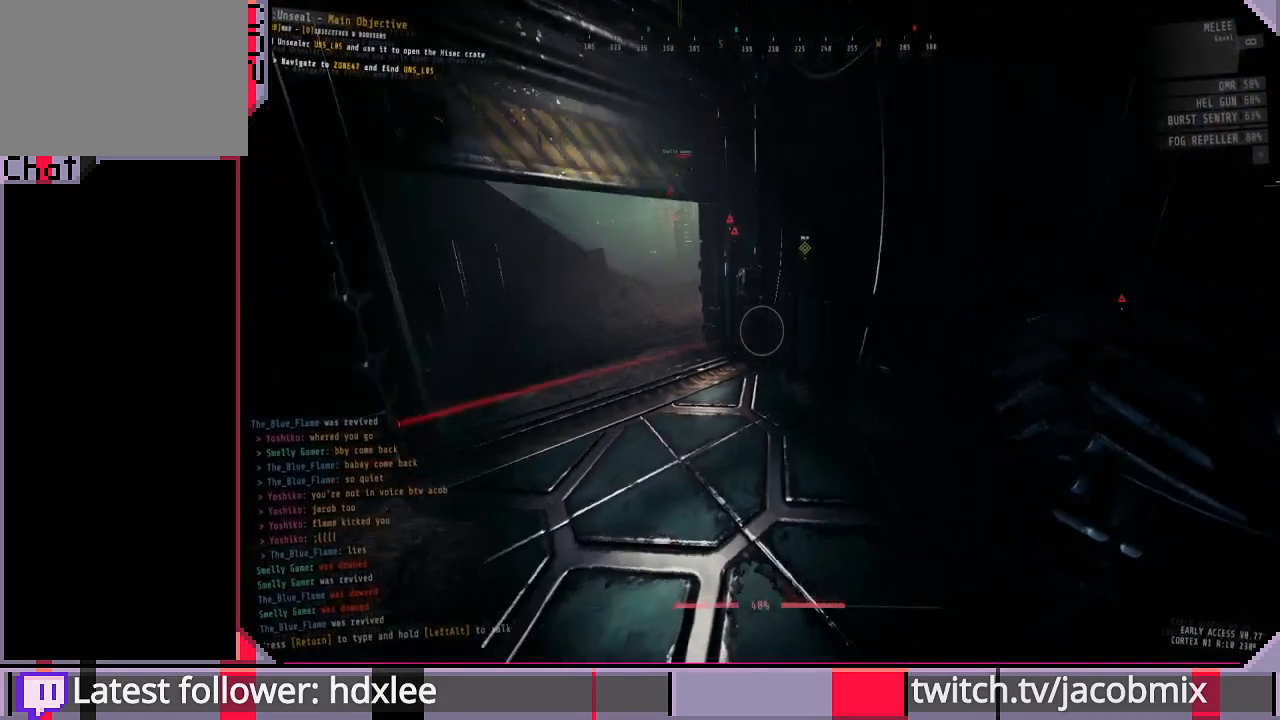
{"keys": [], "mouse": [], "events": [[133, "d", "down"], [467, "d", "up"]]}
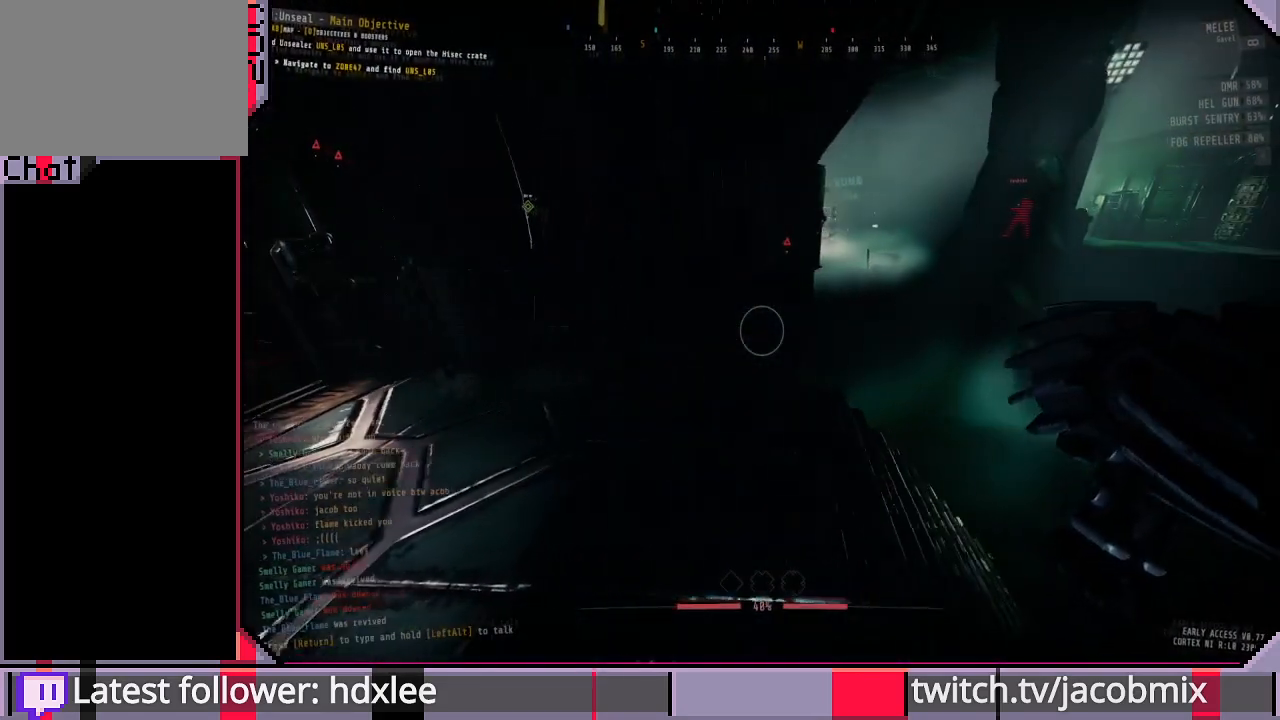
{"keys": ["d"], "mouse": [], "events": [[267, "d", "down"]]}
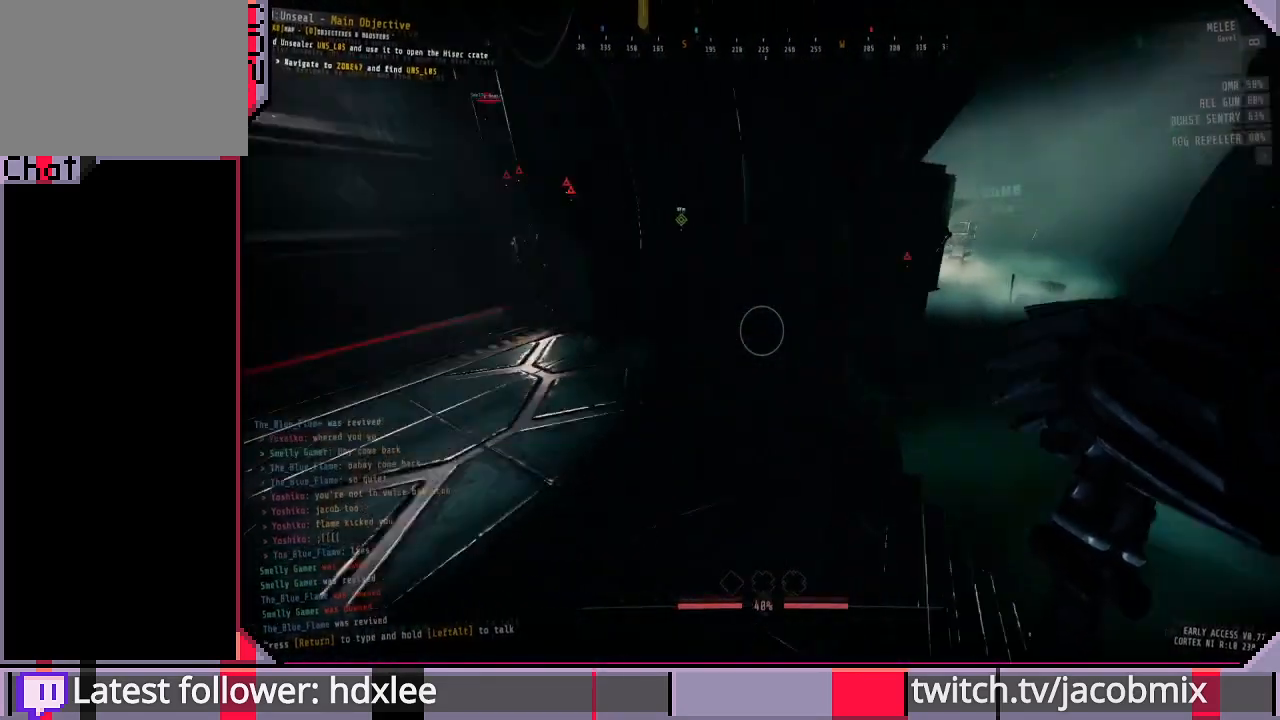
{"keys": [], "mouse": [], "events": [[333, "d", "up"]]}
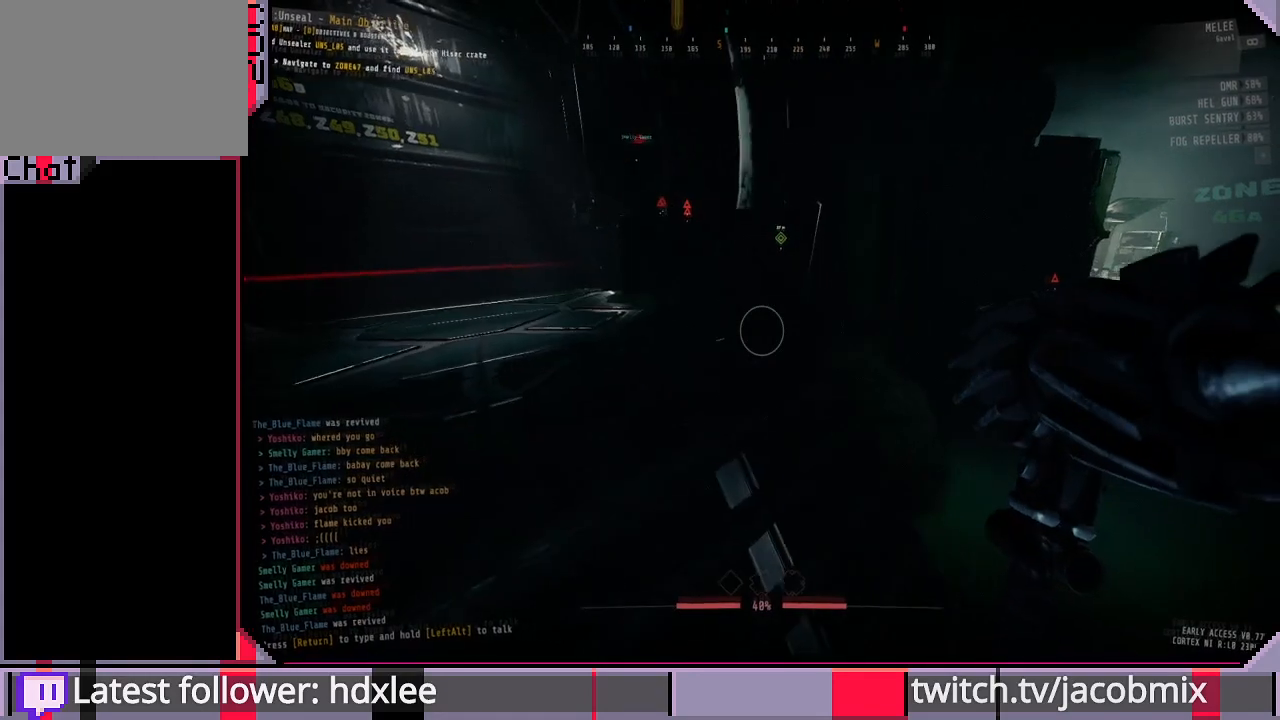
{"keys": [], "mouse": [], "events": []}
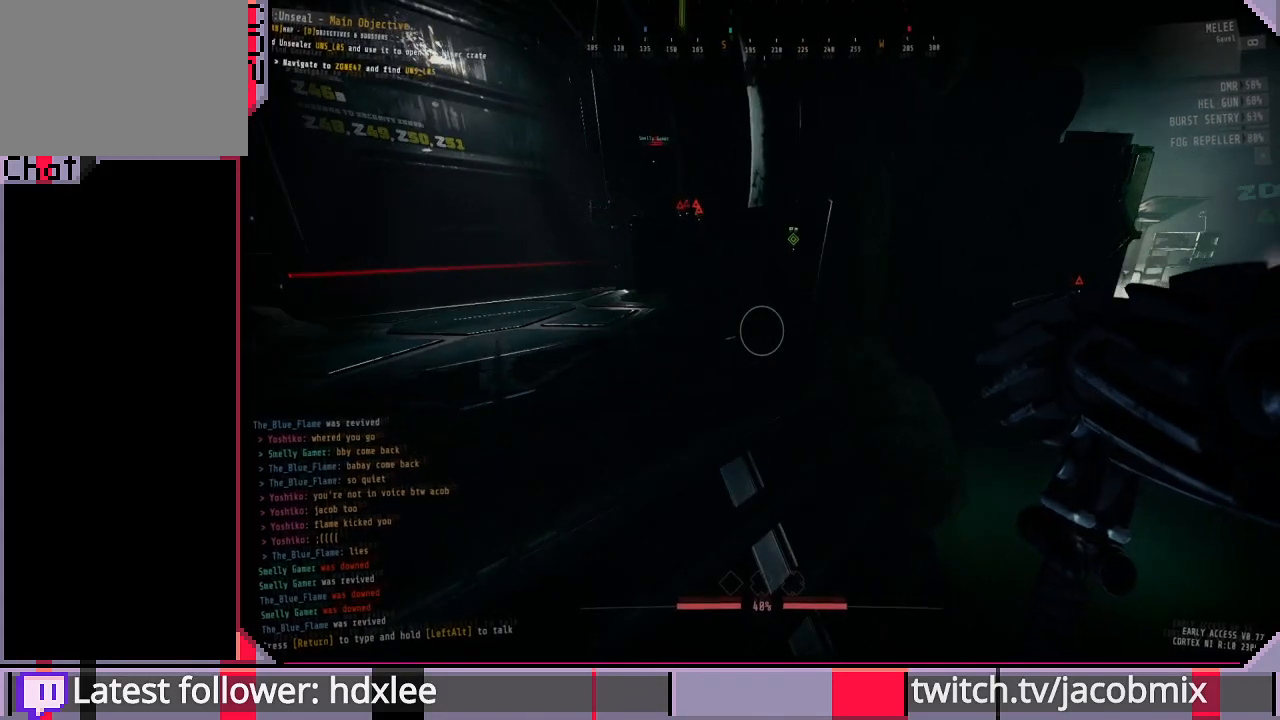
{"keys": [], "mouse": [], "events": []}
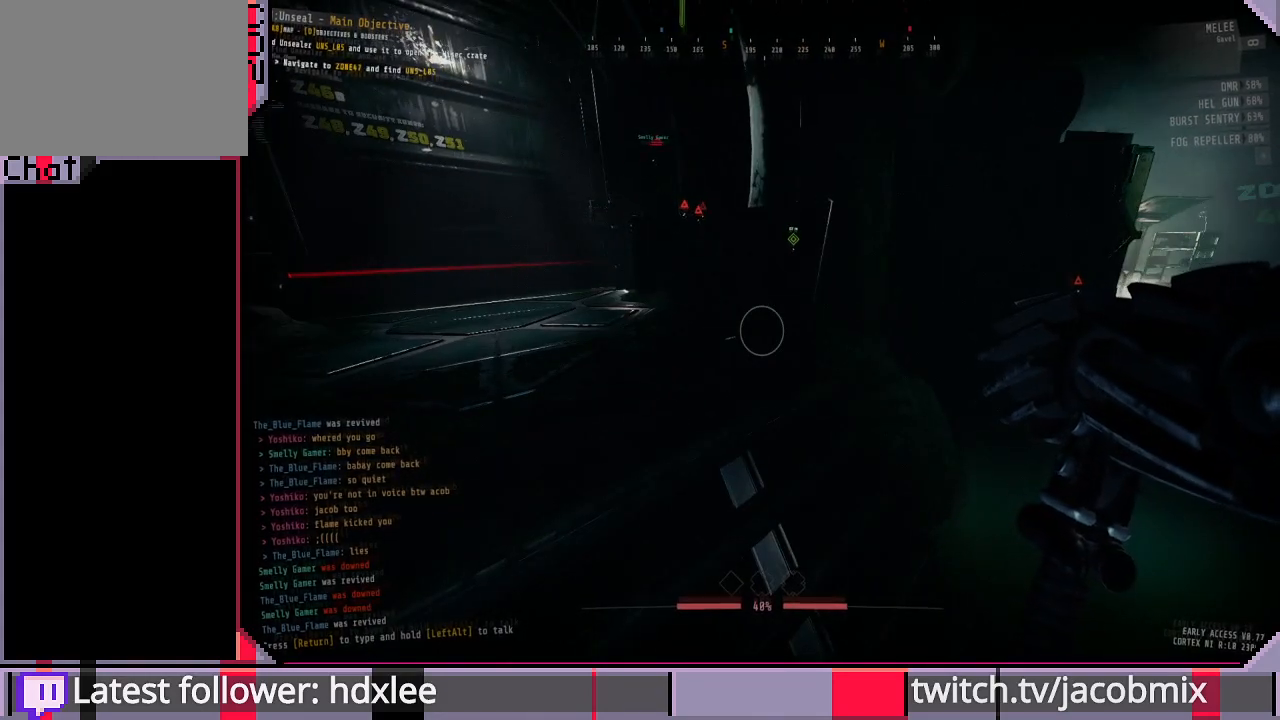
{"keys": ["a"], "mouse": [], "events": [[400, "a", "down"]]}
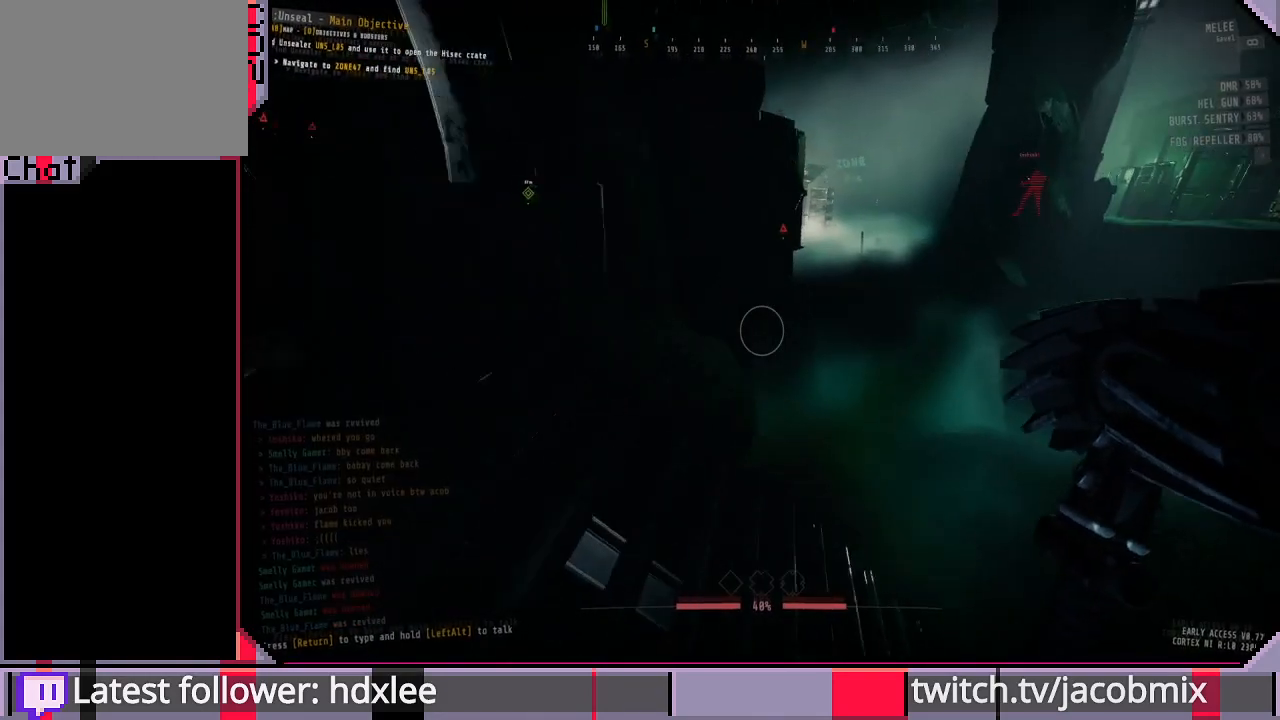
{"keys": ["w"], "mouse": [], "events": [[67, "a", "up"], [233, "w", "down"]]}
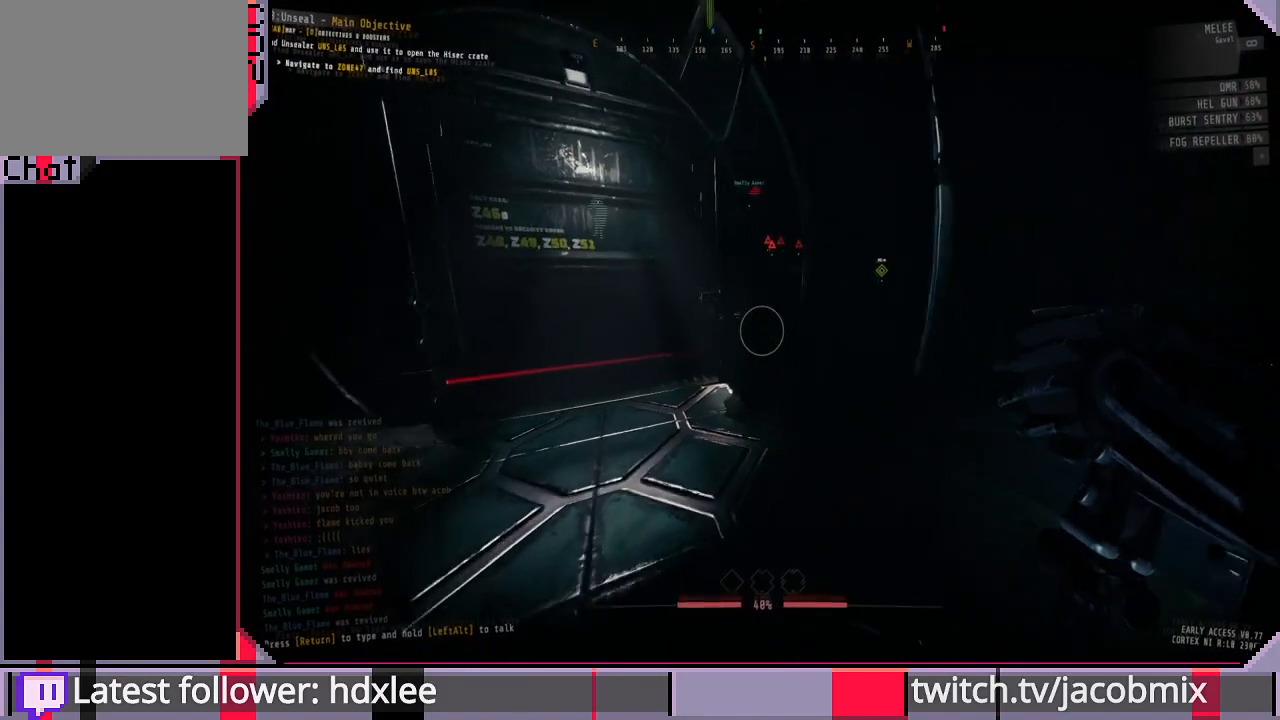
{"keys": ["a", "w"], "mouse": [], "events": [[400, "a", "down"]]}
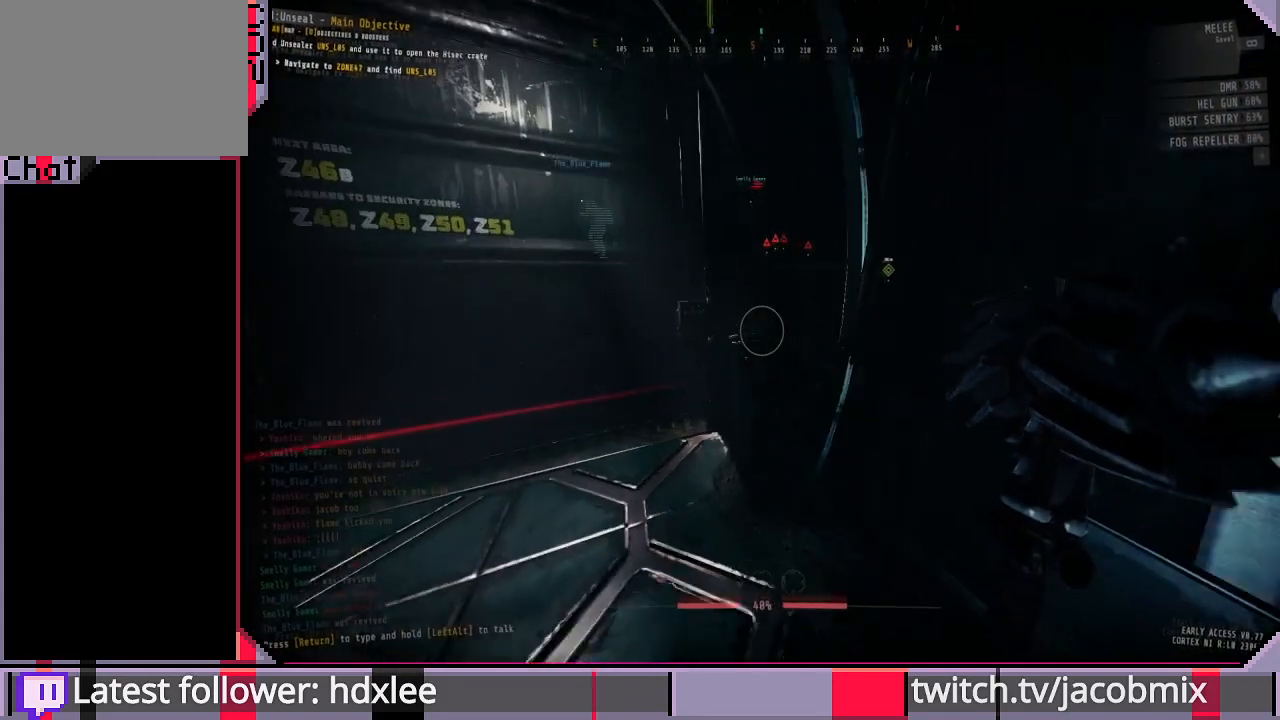
{"keys": [], "mouse": [], "events": [[100, "w", "up"], [167, "a", "up"]]}
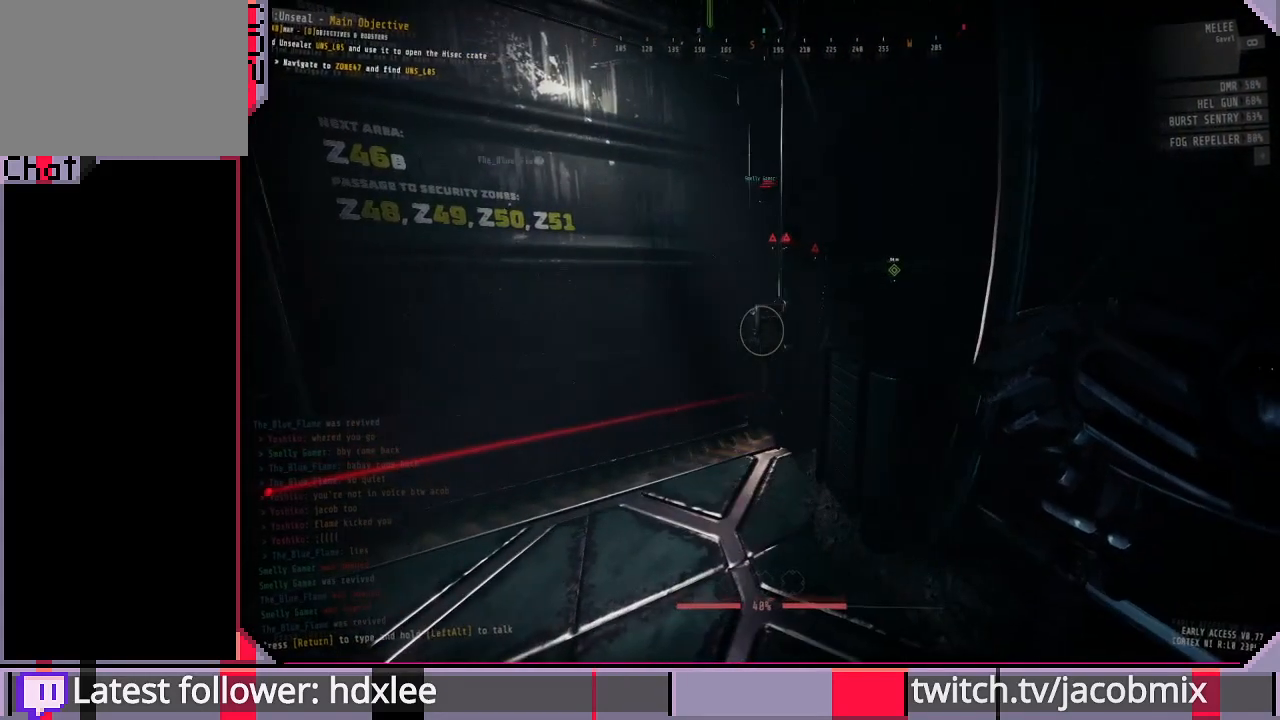
{"keys": [], "mouse": [], "events": []}